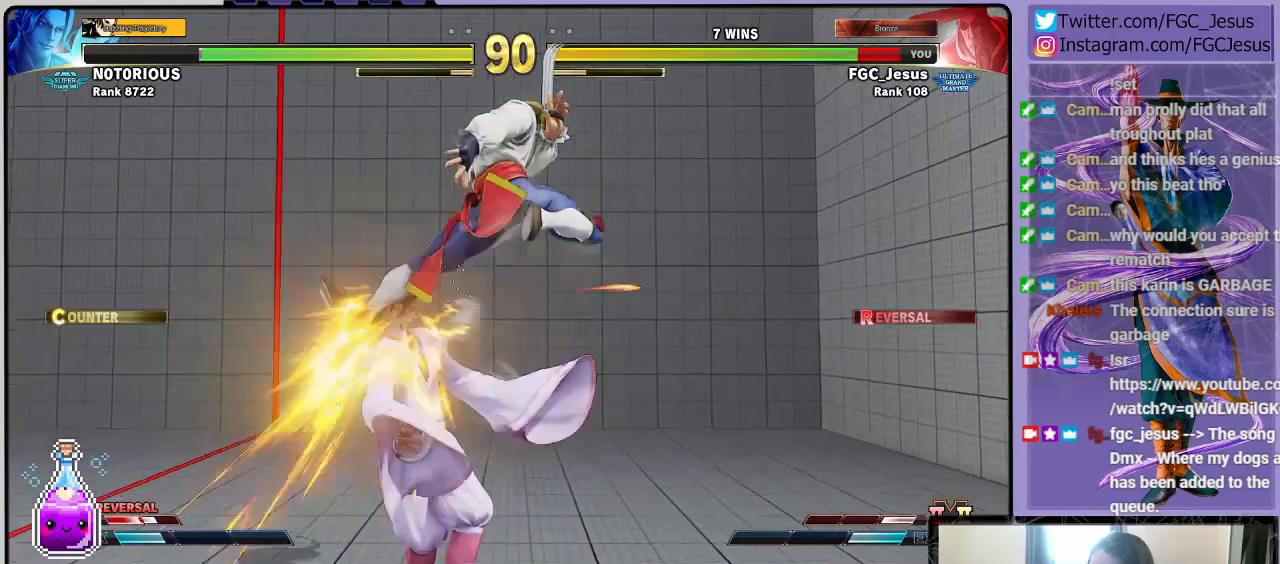
Gameplay with a controller (PlayStation layout); each line is a JSON object with the inputs held at the frame after it. "events" lists button and stick changes between this image and that frame as [ms after this image, input, new state], when the widget could be followed in between.
{"buttons": ["DPAD_DOWN", "DPAD_LEFT"], "left_stick": "center", "right_stick": "center", "events": [[100, "DPAD_DOWN", "down"]]}
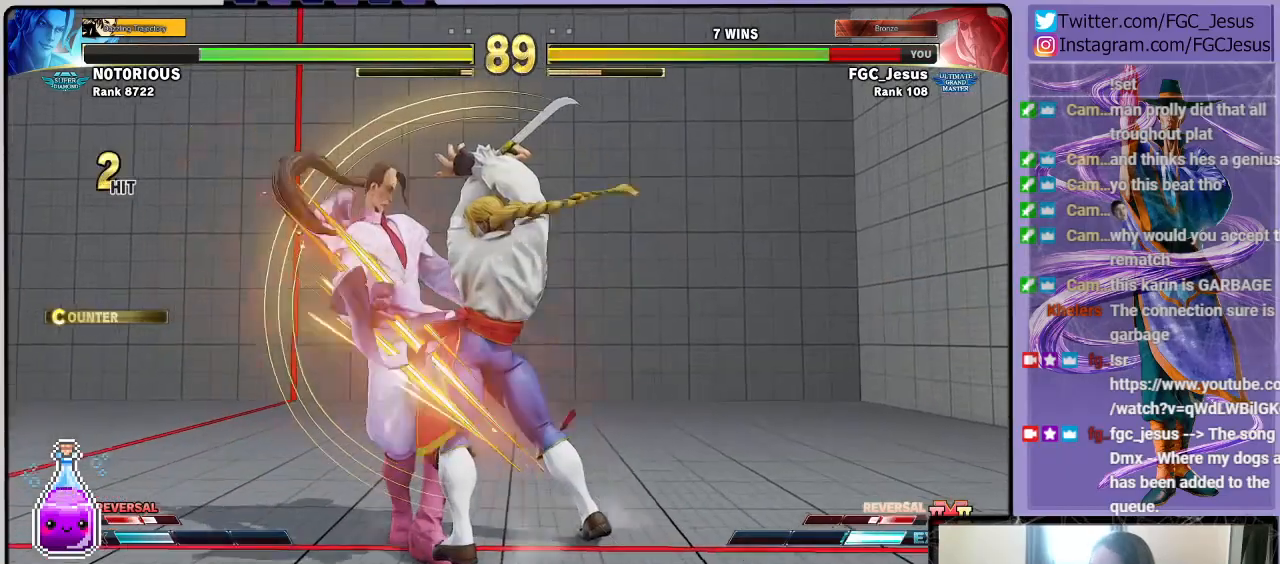
{"buttons": ["DPAD_DOWN", "DPAD_LEFT"], "left_stick": "center", "right_stick": "center", "events": []}
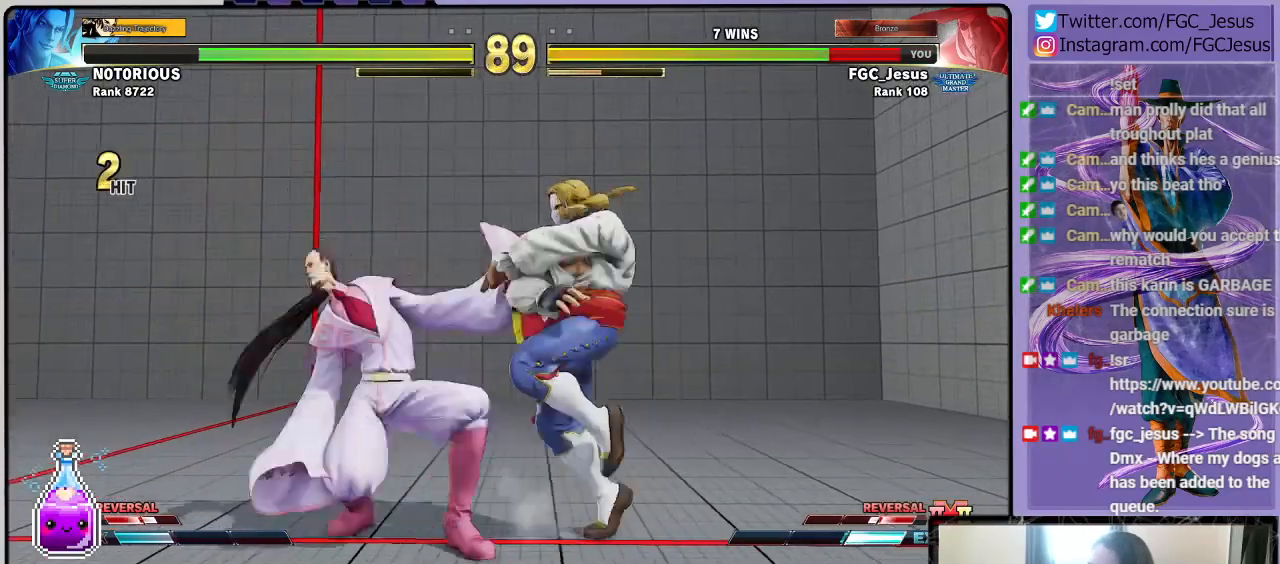
{"buttons": ["DPAD_LEFT"], "left_stick": "center", "right_stick": "center", "events": [[501, "DPAD_DOWN", "up"]]}
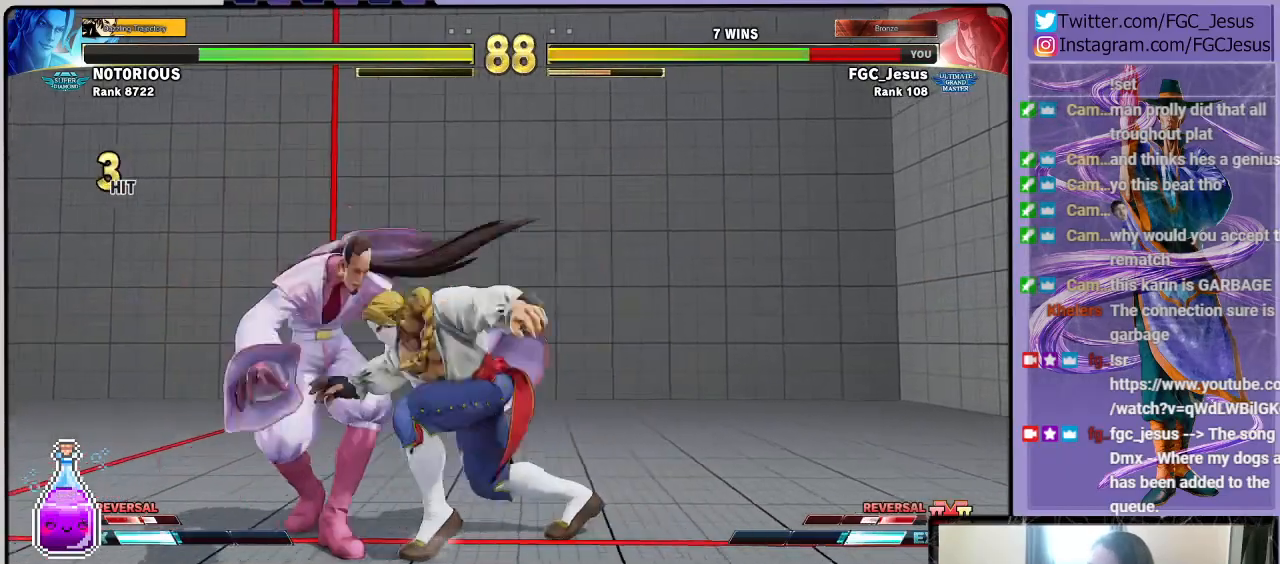
{"buttons": ["DPAD_LEFT"], "left_stick": "center", "right_stick": "center", "events": []}
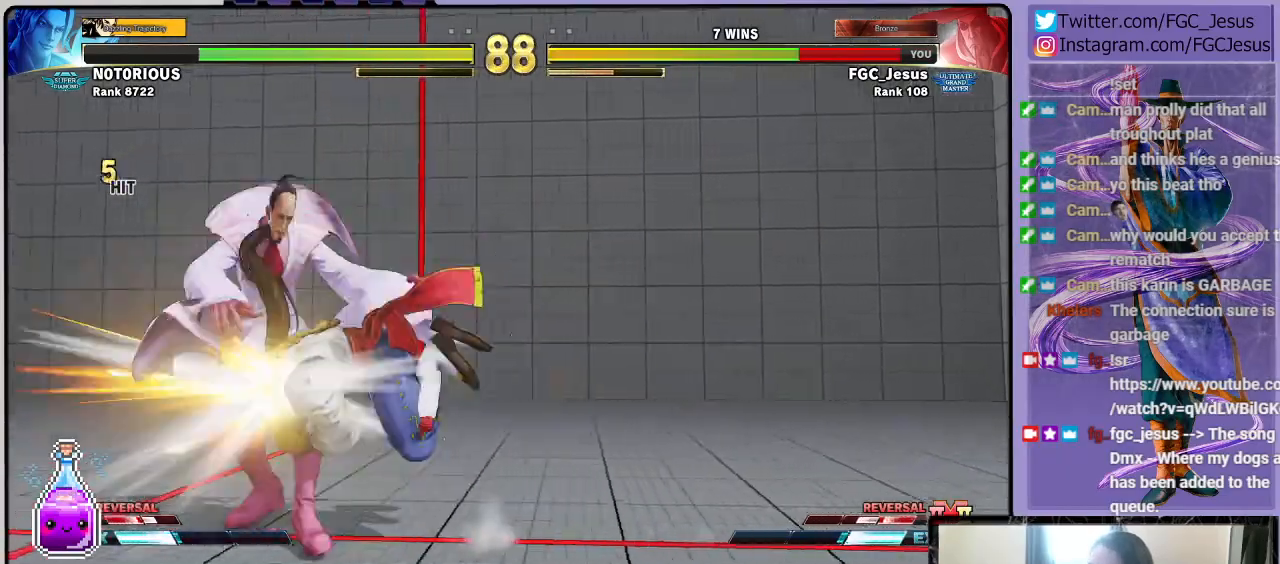
{"buttons": ["DPAD_LEFT"], "left_stick": "center", "right_stick": "center", "events": []}
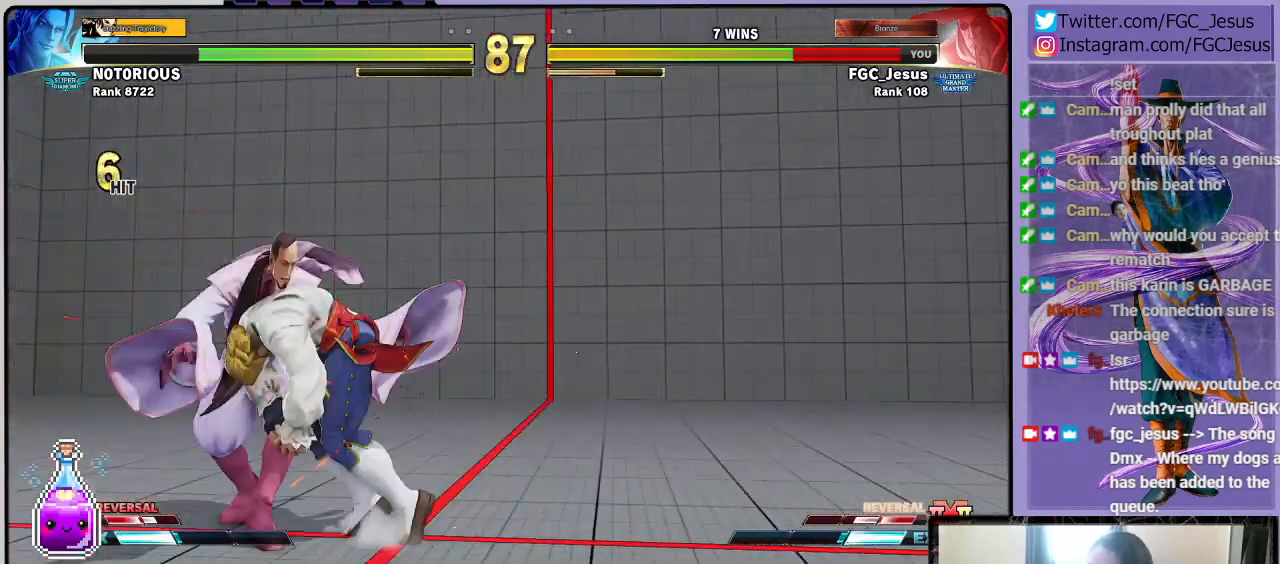
{"buttons": [], "left_stick": "center", "right_stick": "center", "events": [[467, "DPAD_LEFT", "up"]]}
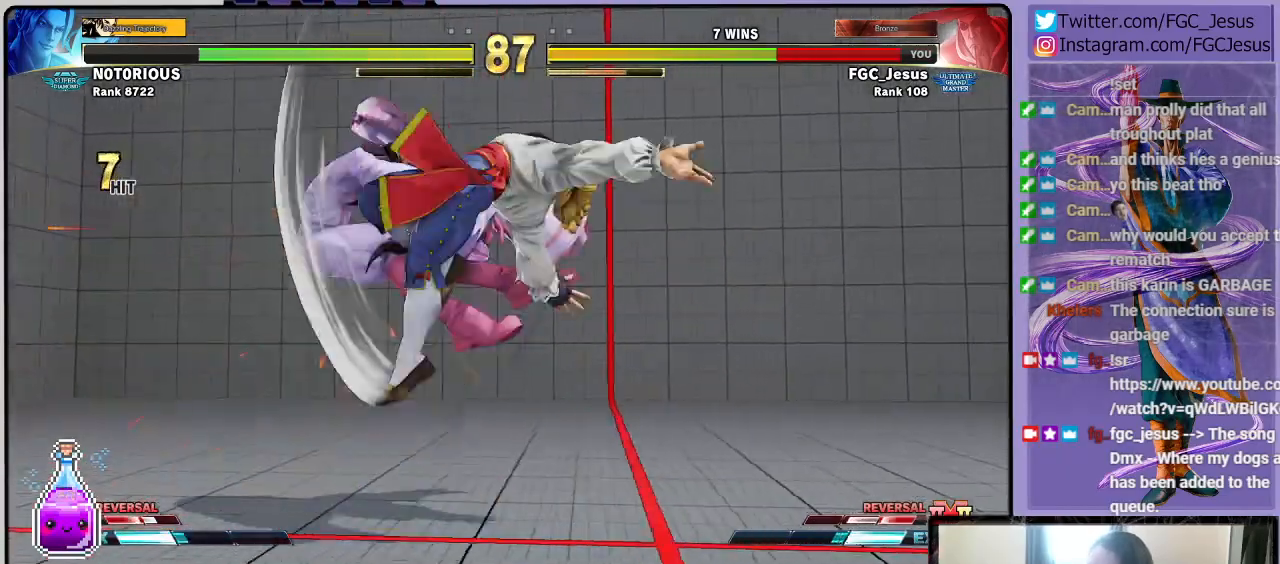
{"buttons": ["DPAD_LEFT"], "left_stick": "center", "right_stick": "center", "events": [[200, "DPAD_LEFT", "down"]]}
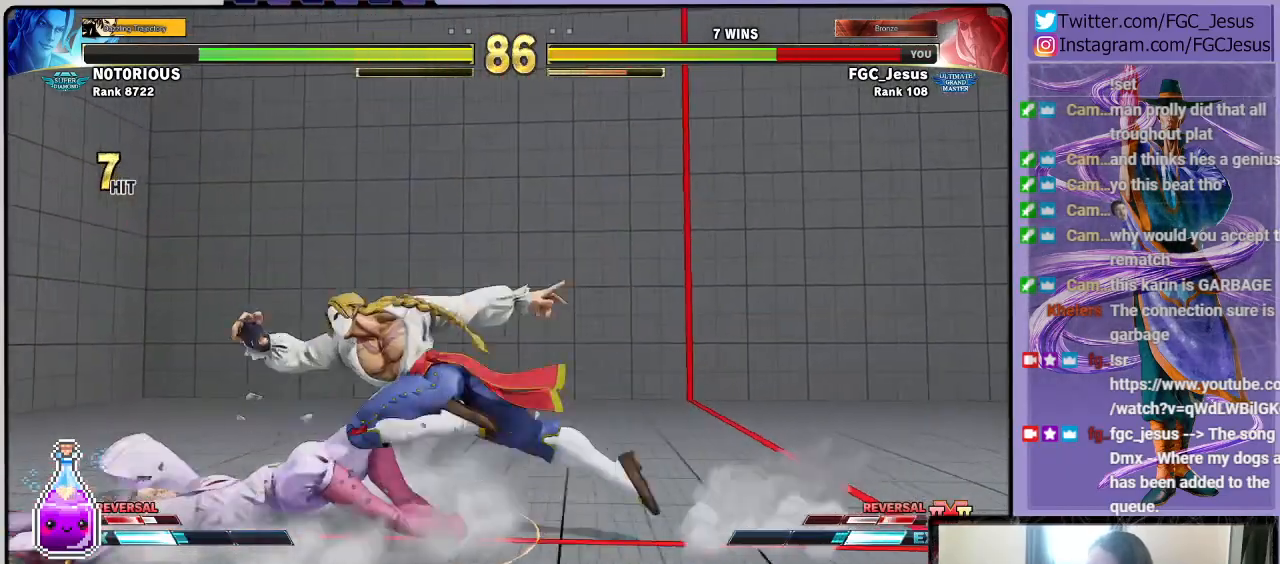
{"buttons": ["DPAD_UP"], "left_stick": "center", "right_stick": "center", "events": [[100, "DPAD_LEFT", "up"], [233, "DPAD_UP", "down"], [267, "DPAD_RIGHT", "down"], [300, "DPAD_RIGHT", "up"]]}
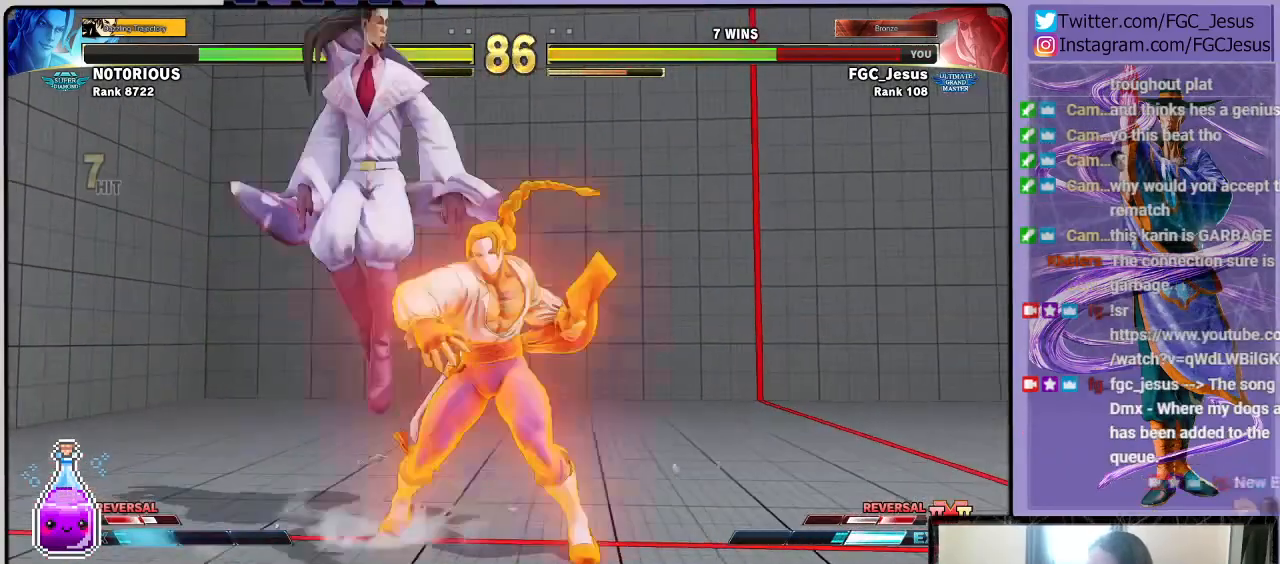
{"buttons": ["R1", "DPAD_LEFT"], "left_stick": "center", "right_stick": "center", "events": [[34, "DPAD_LEFT", "down"], [34, "DPAD_UP", "up"], [100, "DPAD_DOWN", "down"], [434, "DPAD_DOWN", "up"], [467, "R1", "down"]]}
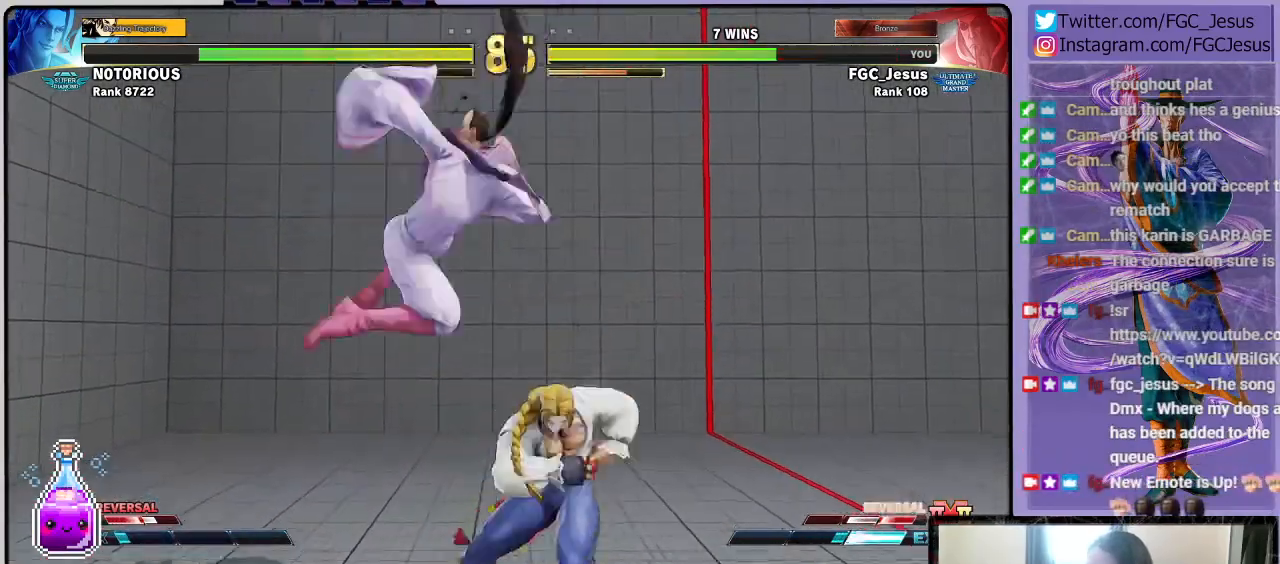
{"buttons": ["R1"], "left_stick": "center", "right_stick": "center", "events": [[167, "R1", "up"], [467, "R1", "down"], [500, "DPAD_LEFT", "up"]]}
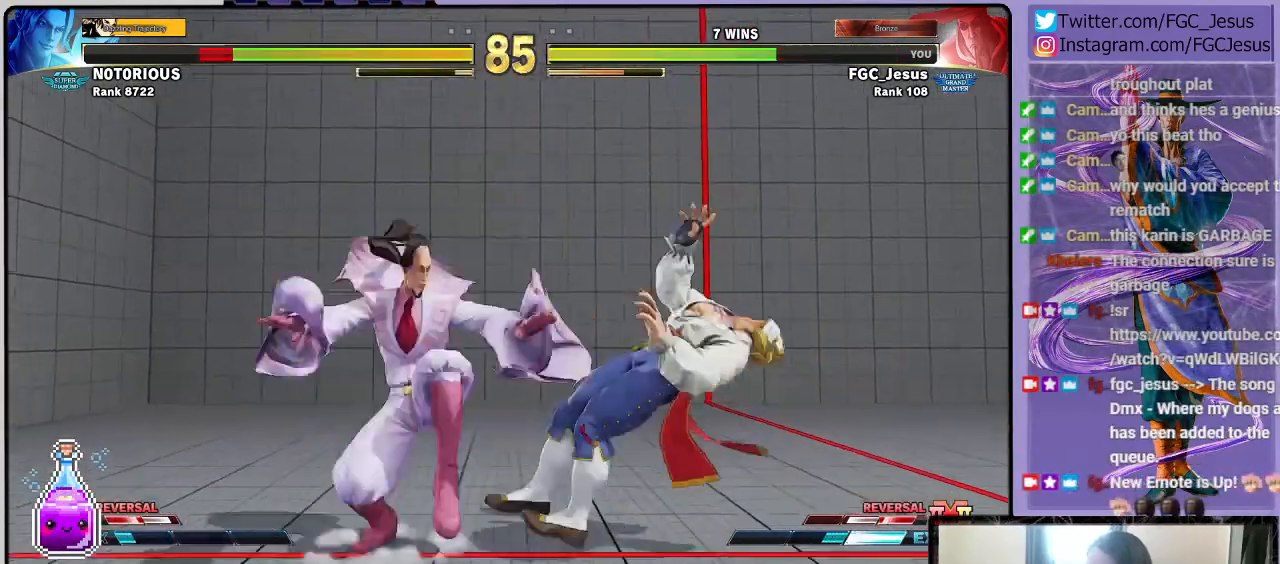
{"buttons": ["R1", "DPAD_DOWN", "DPAD_LEFT"], "left_stick": "center", "right_stick": "center", "events": [[34, "DPAD_RIGHT", "down"], [67, "R1", "up"], [100, "DPAD_DOWN", "down"], [100, "DPAD_RIGHT", "up"], [134, "DPAD_DOWN", "up"], [134, "DPAD_LEFT", "down"], [134, "R1", "down"], [167, "DPAD_DOWN", "down"]]}
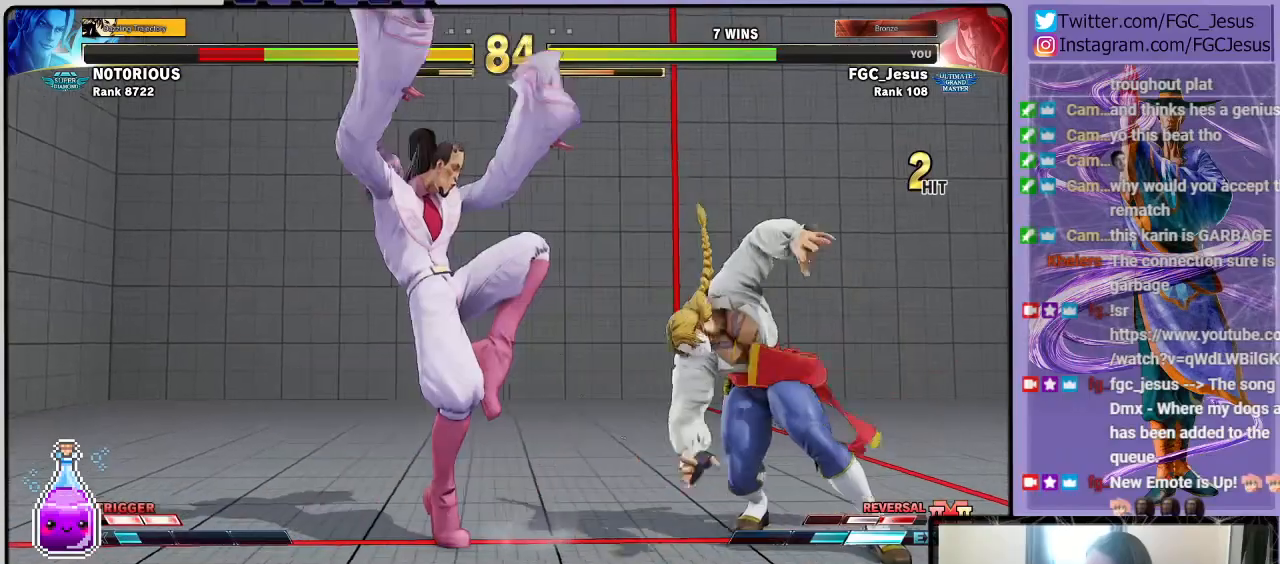
{"buttons": [], "left_stick": "center", "right_stick": "center", "events": [[300, "DPAD_DOWN", "up"], [300, "DPAD_LEFT", "up"], [333, "R1", "up"]]}
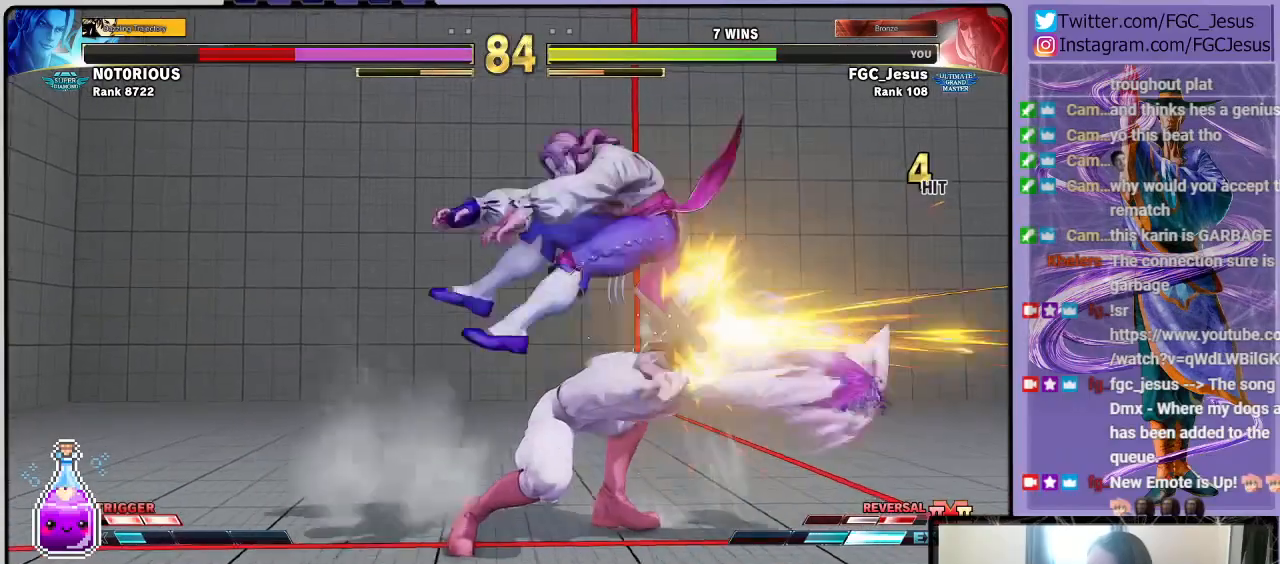
{"buttons": ["R2", "DPAD_RIGHT"], "left_stick": "center", "right_stick": "center", "events": [[167, "DPAD_RIGHT", "down"], [234, "DPAD_DOWN", "down"], [267, "DPAD_RIGHT", "up"], [367, "DPAD_DOWN", "up"], [367, "DPAD_RIGHT", "down"], [401, "R2", "down"]]}
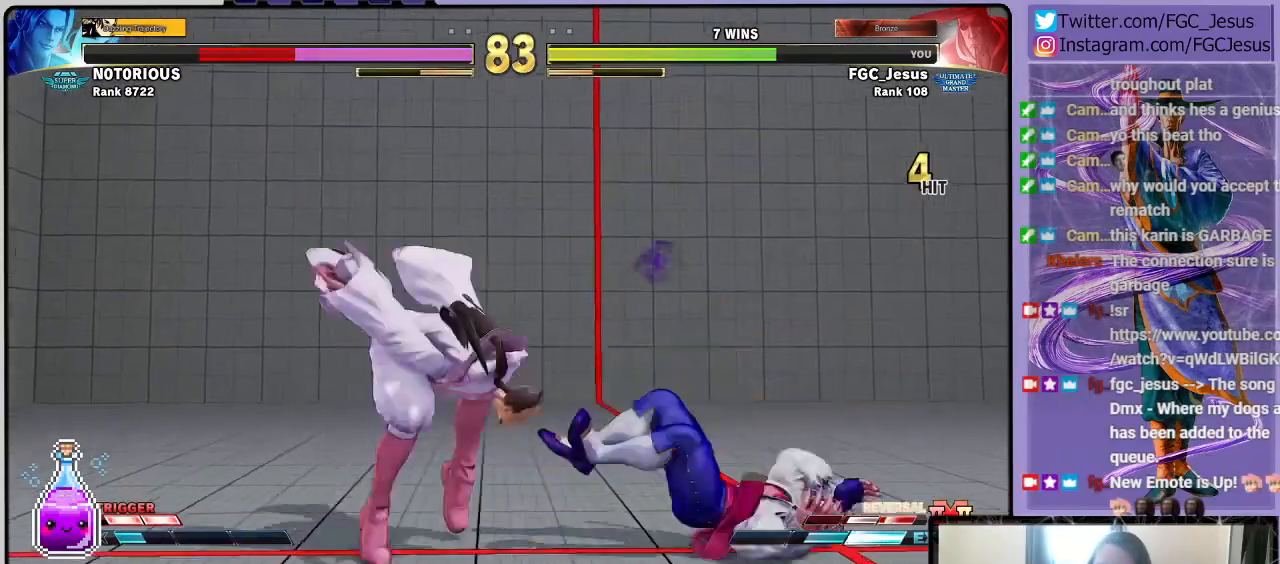
{"buttons": ["SQUARE"], "left_stick": "center", "right_stick": "center", "events": [[66, "R2", "up"], [100, "DPAD_RIGHT", "up"], [500, "SQUARE", "down"]]}
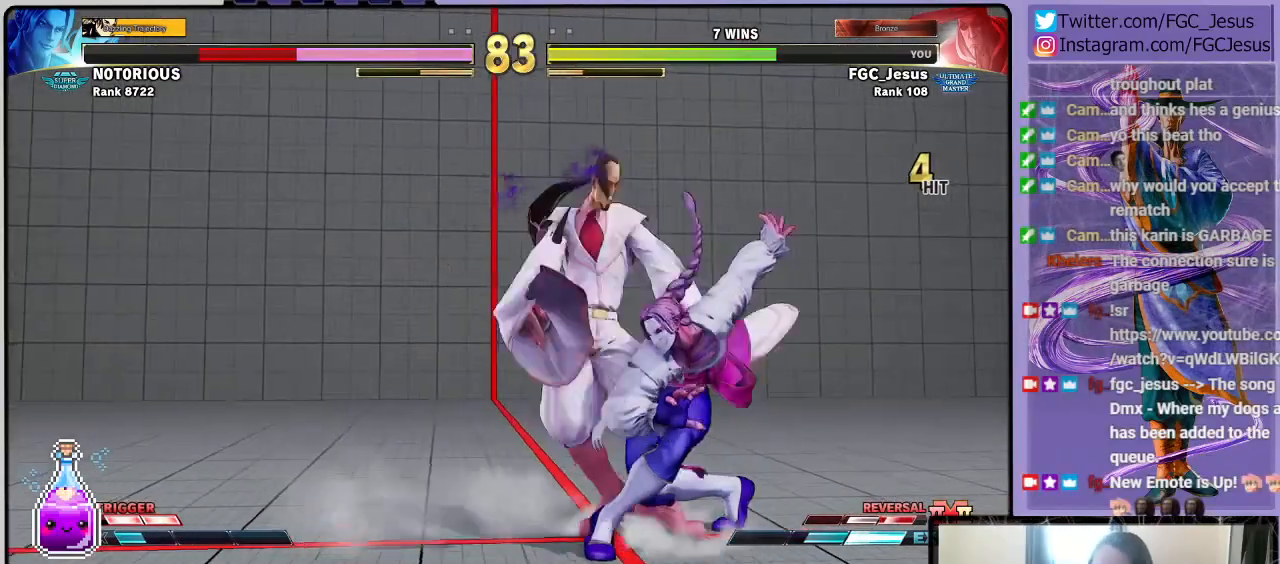
{"buttons": ["DPAD_LEFT"], "left_stick": "center", "right_stick": "center", "events": [[67, "DPAD_LEFT", "down"], [134, "SQUARE", "up"]]}
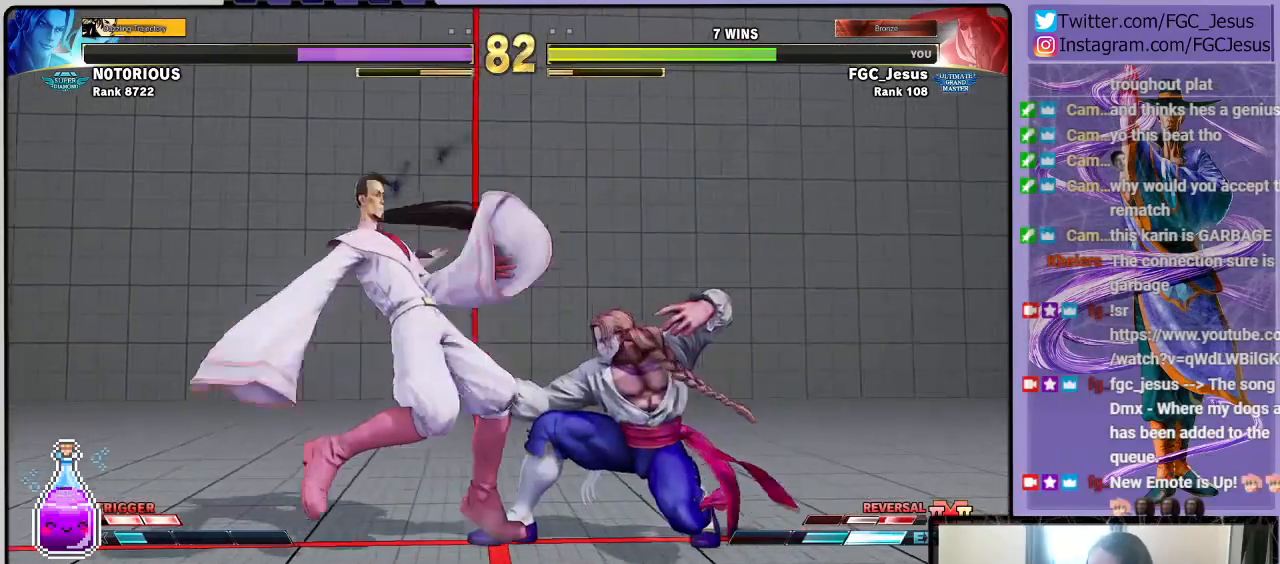
{"buttons": ["DPAD_DOWN", "DPAD_LEFT"], "left_stick": "center", "right_stick": "center", "events": [[100, "R2", "down"], [133, "DPAD_DOWN", "down"], [367, "R2", "up"]]}
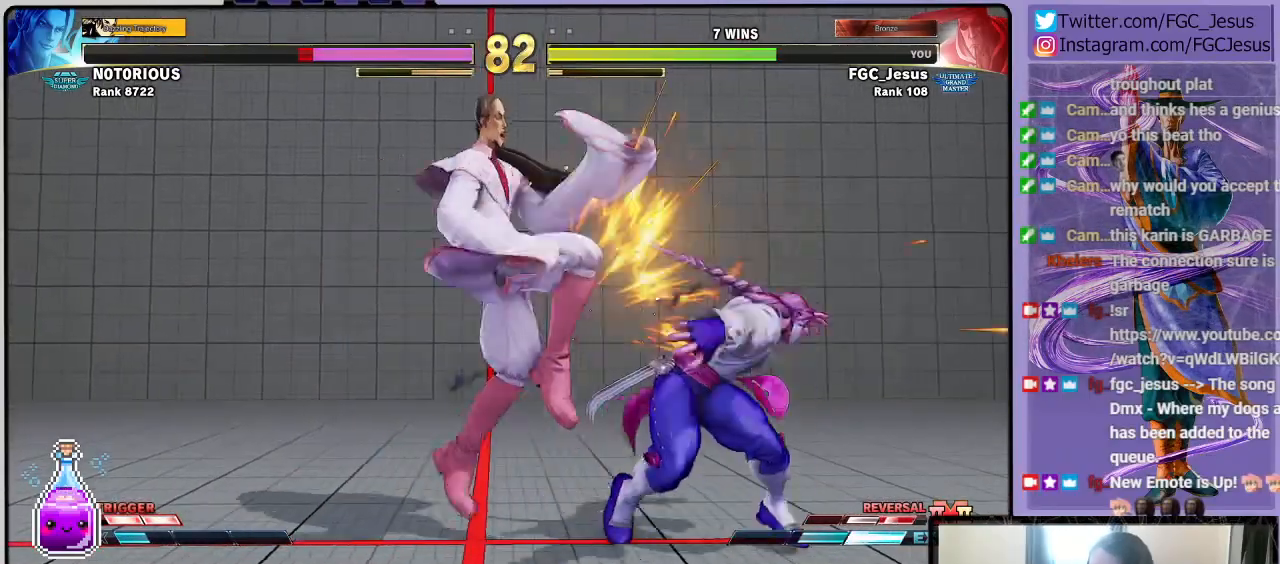
{"buttons": ["DPAD_DOWN", "DPAD_LEFT"], "left_stick": "center", "right_stick": "center", "events": []}
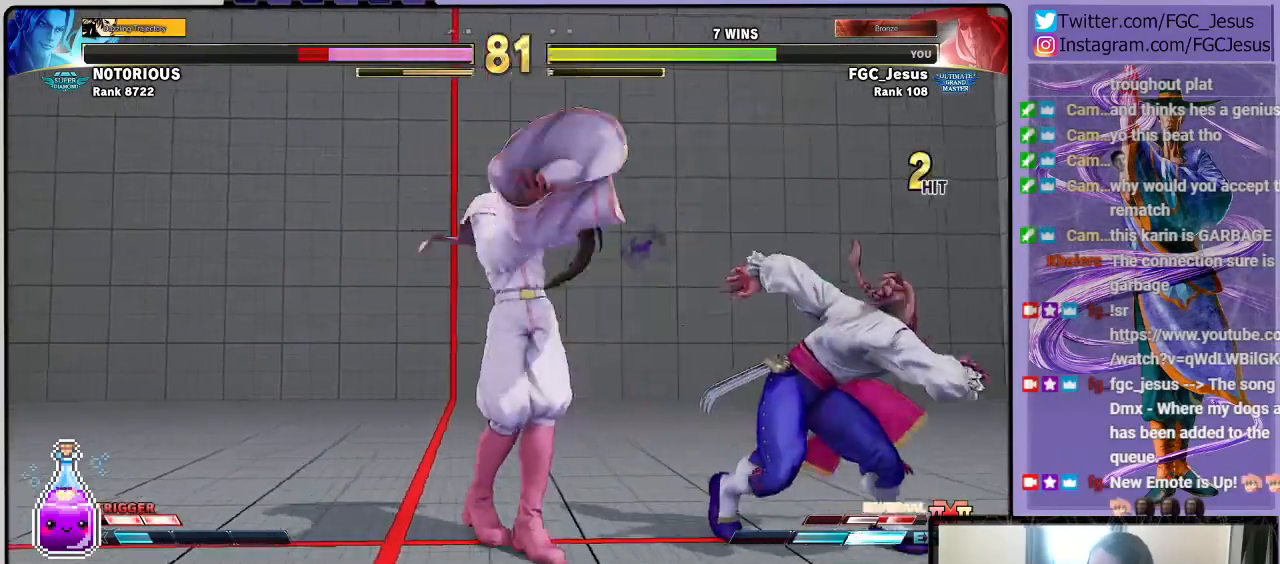
{"buttons": ["TRIANGLE", "DPAD_DOWN", "DPAD_LEFT"], "left_stick": "center", "right_stick": "center", "events": [[33, "TRIANGLE", "down"], [100, "DPAD_LEFT", "up"], [133, "DPAD_DOWN", "up"], [133, "DPAD_RIGHT", "down"], [133, "TRIANGLE", "up"], [167, "TRIANGLE", "down"], [200, "DPAD_DOWN", "down"], [233, "DPAD_RIGHT", "up"], [233, "TRIANGLE", "up"], [267, "DPAD_LEFT", "down"], [300, "TRIANGLE", "down"], [367, "TRIANGLE", "up"], [400, "TRIANGLE", "down"]]}
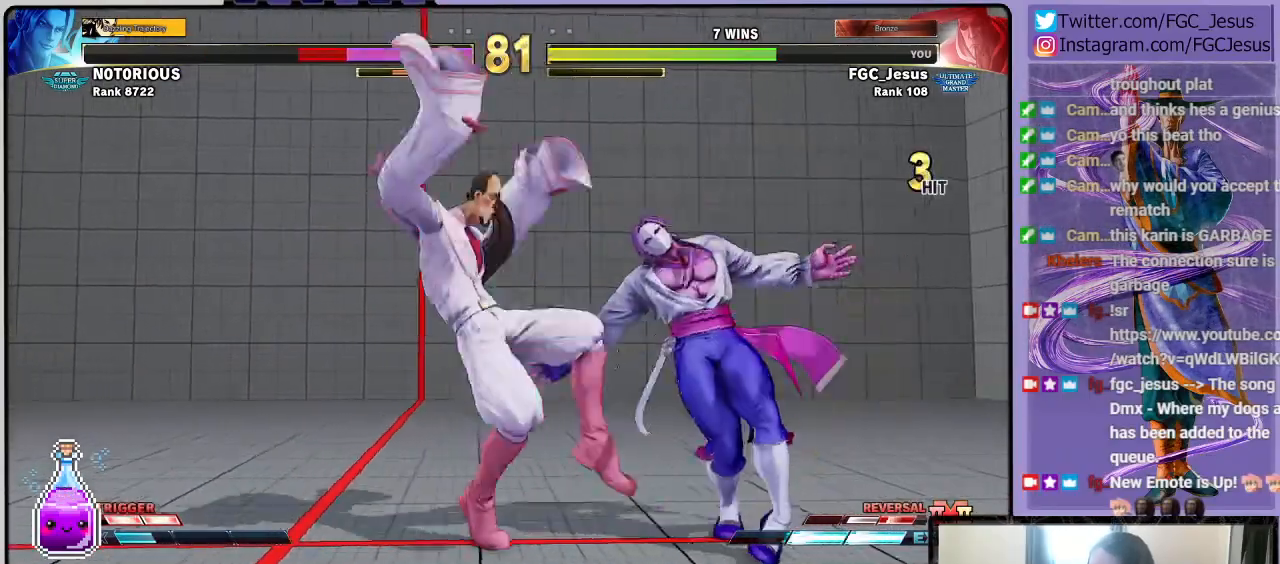
{"buttons": [], "left_stick": "center", "right_stick": "center", "events": [[267, "DPAD_DOWN", "up"], [267, "DPAD_LEFT", "up"], [267, "TRIANGLE", "up"]]}
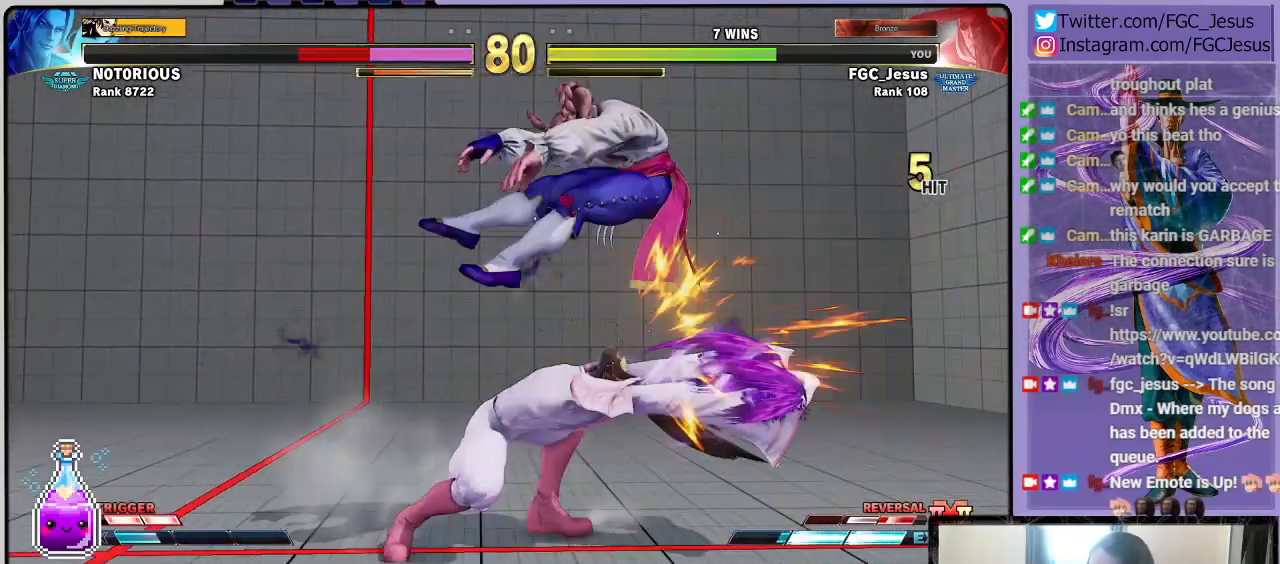
{"buttons": [], "left_stick": "center", "right_stick": "center", "events": [[66, "DPAD_RIGHT", "down"], [133, "DPAD_DOWN", "down"], [166, "DPAD_RIGHT", "up"], [267, "DPAD_DOWN", "up"], [267, "DPAD_RIGHT", "down"], [300, "DPAD_UP", "down"], [300, "R2", "down"], [333, "DPAD_UP", "up"], [467, "DPAD_RIGHT", "up"], [467, "R2", "up"]]}
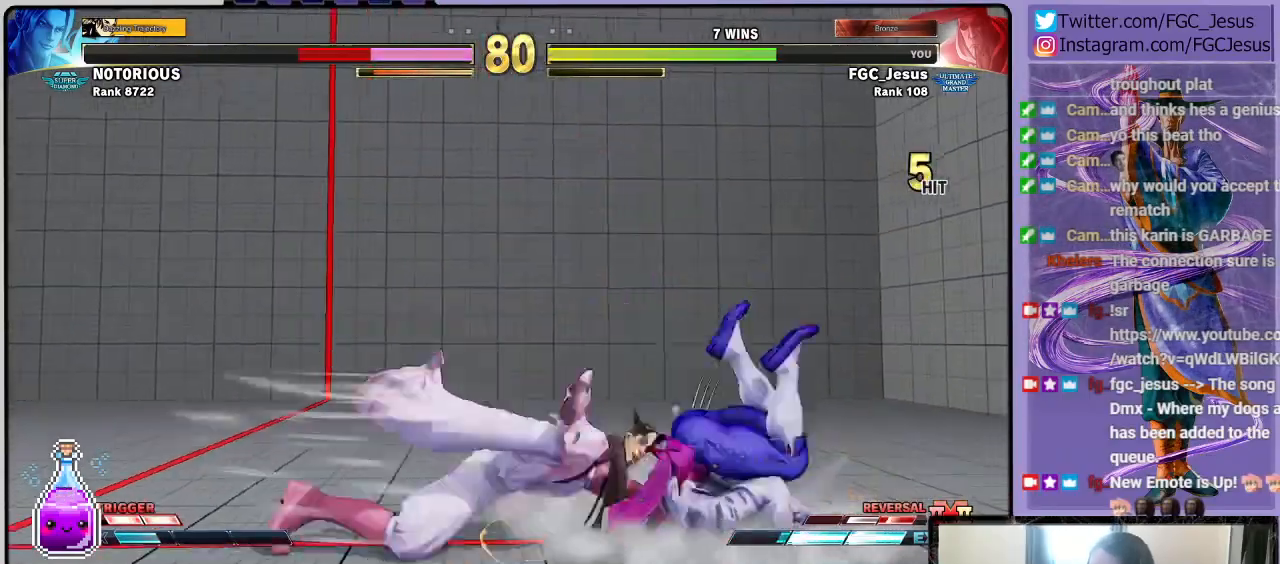
{"buttons": ["SQUARE"], "left_stick": "center", "right_stick": "center", "events": [[401, "SQUARE", "down"]]}
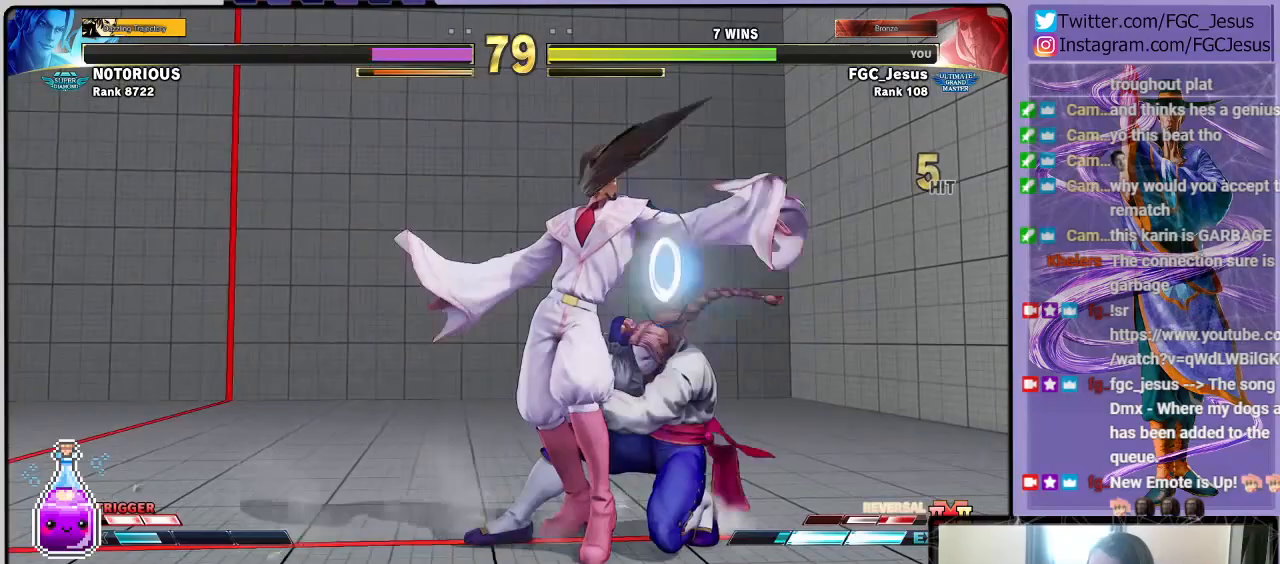
{"buttons": [], "left_stick": "center", "right_stick": "center", "events": [[100, "SQUARE", "up"], [200, "SQUARE", "down"], [433, "SQUARE", "up"]]}
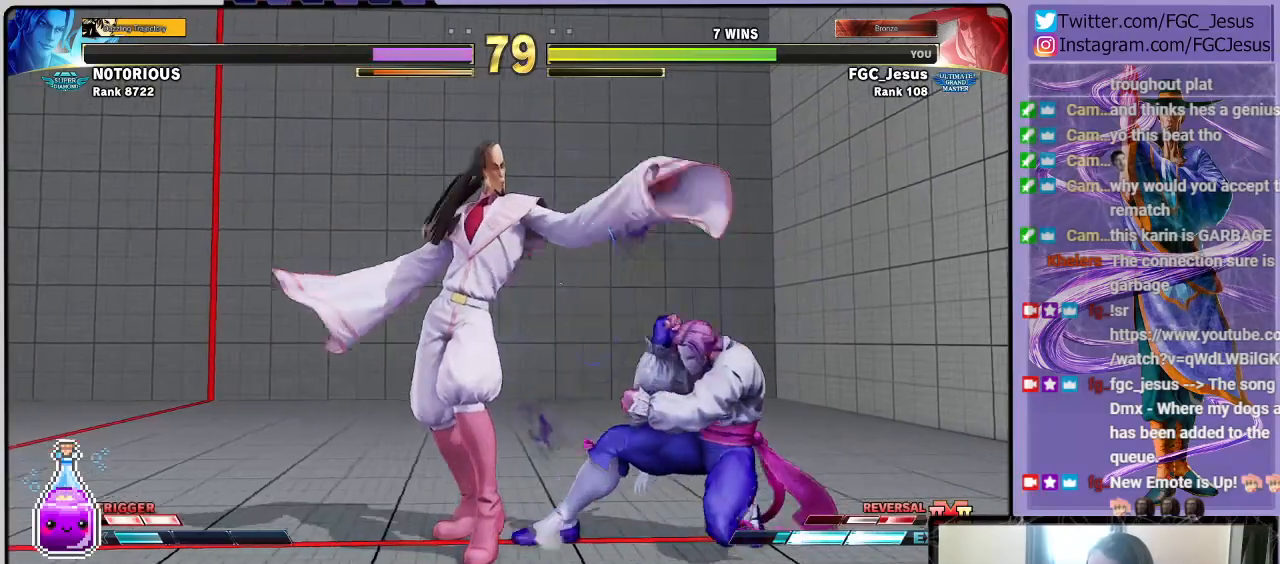
{"buttons": ["DPAD_DOWN", "DPAD_LEFT"], "left_stick": "center", "right_stick": "center", "events": [[34, "SQUARE", "down"], [267, "SQUARE", "up"], [367, "R1", "down"], [467, "DPAD_DOWN", "down"], [467, "DPAD_LEFT", "down"], [467, "R1", "up"]]}
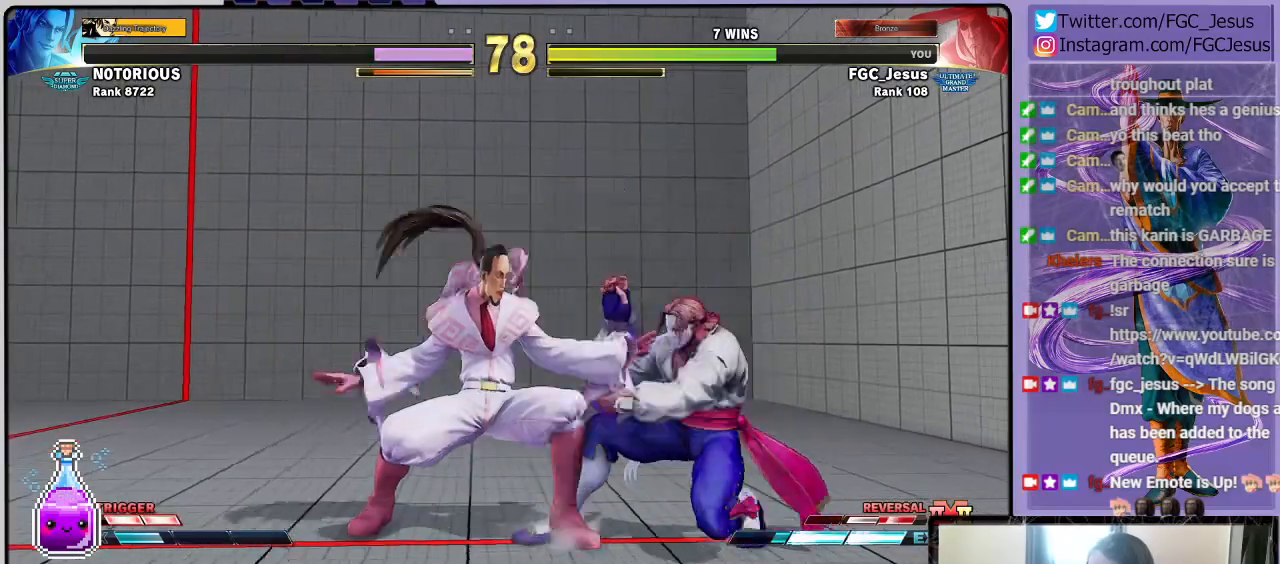
{"buttons": ["DPAD_DOWN", "DPAD_LEFT"], "left_stick": "center", "right_stick": "center", "events": []}
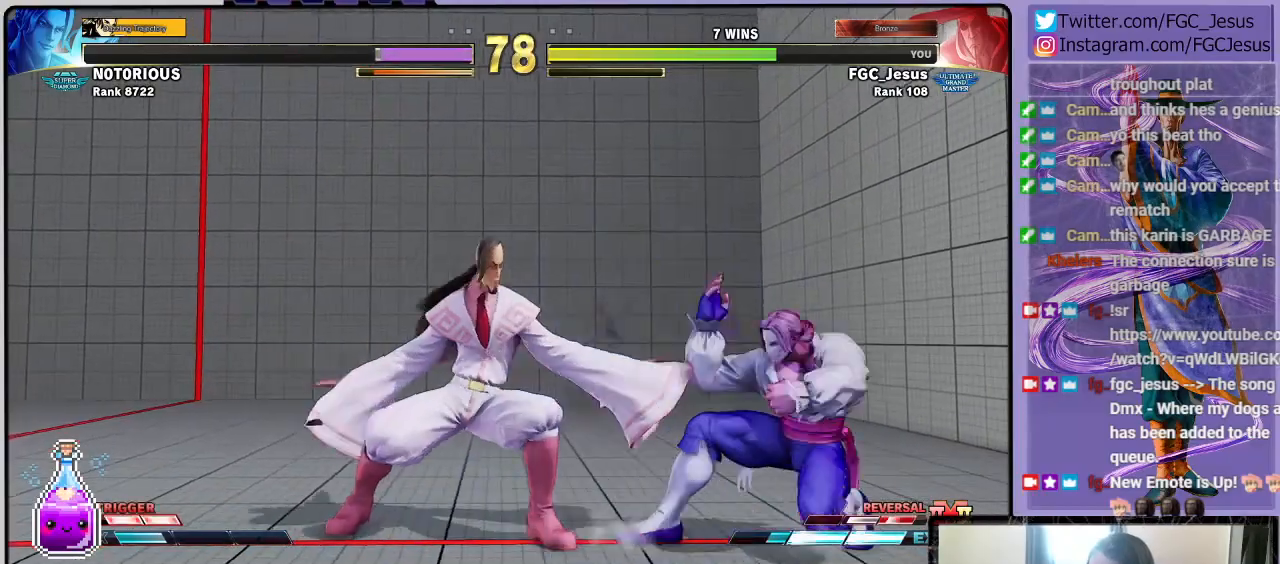
{"buttons": ["DPAD_DOWN", "DPAD_LEFT"], "left_stick": "center", "right_stick": "center", "events": []}
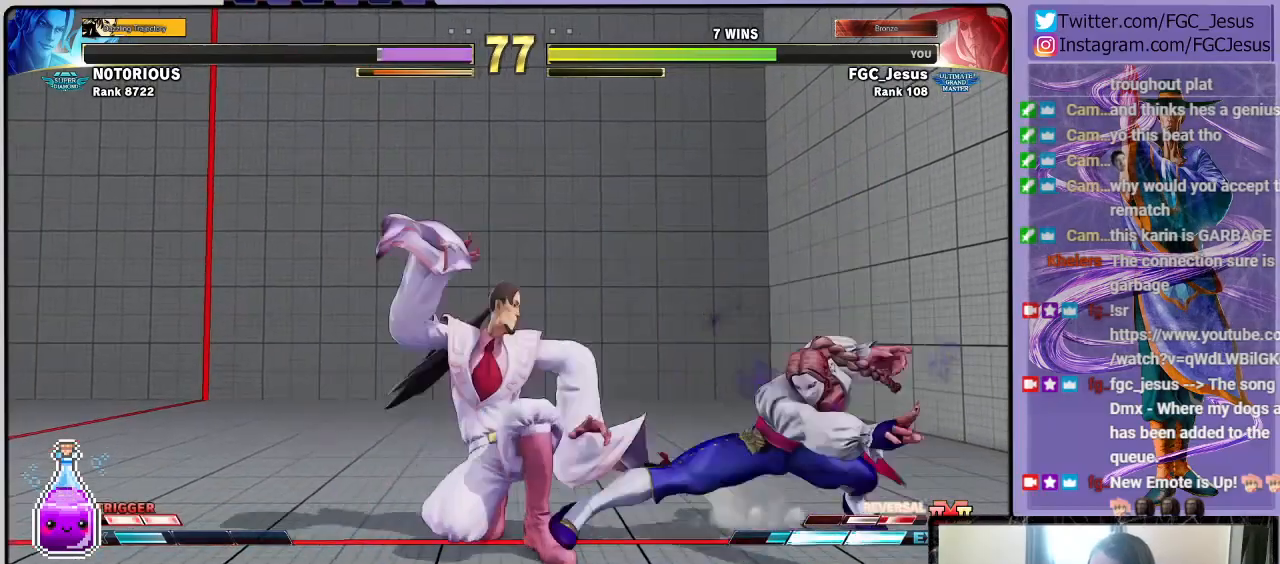
{"buttons": ["SQUARE", "DPAD_DOWN", "DPAD_LEFT"], "left_stick": "center", "right_stick": "center", "events": [[500, "SQUARE", "down"]]}
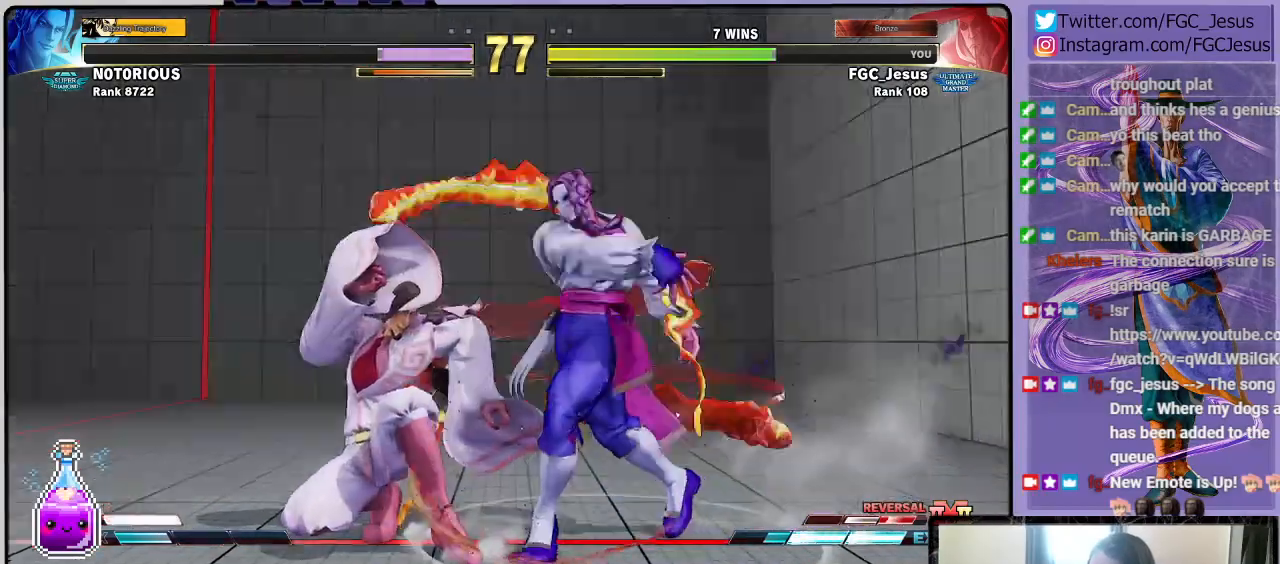
{"buttons": ["DPAD_DOWN", "DPAD_LEFT"], "left_stick": "center", "right_stick": "center", "events": [[67, "SQUARE", "up"], [100, "DPAD_LEFT", "up"], [100, "DPAD_RIGHT", "down"], [134, "DPAD_DOWN", "up"], [134, "SQUARE", "down"], [167, "SQUARE", "up"], [200, "DPAD_DOWN", "down"], [234, "DPAD_DOWN", "up"], [234, "DPAD_RIGHT", "up"], [234, "SQUARE", "down"], [267, "DPAD_DOWN", "down"], [267, "DPAD_LEFT", "down"], [300, "SQUARE", "up"]]}
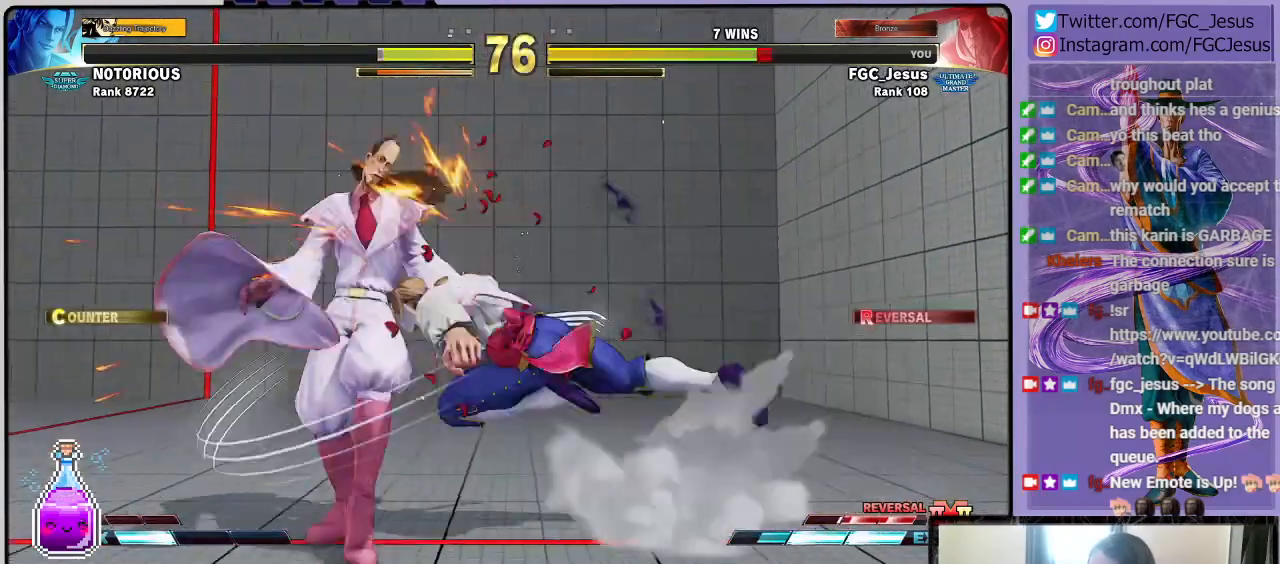
{"buttons": ["DPAD_DOWN"], "left_stick": "center", "right_stick": "center", "events": [[433, "DPAD_LEFT", "up"]]}